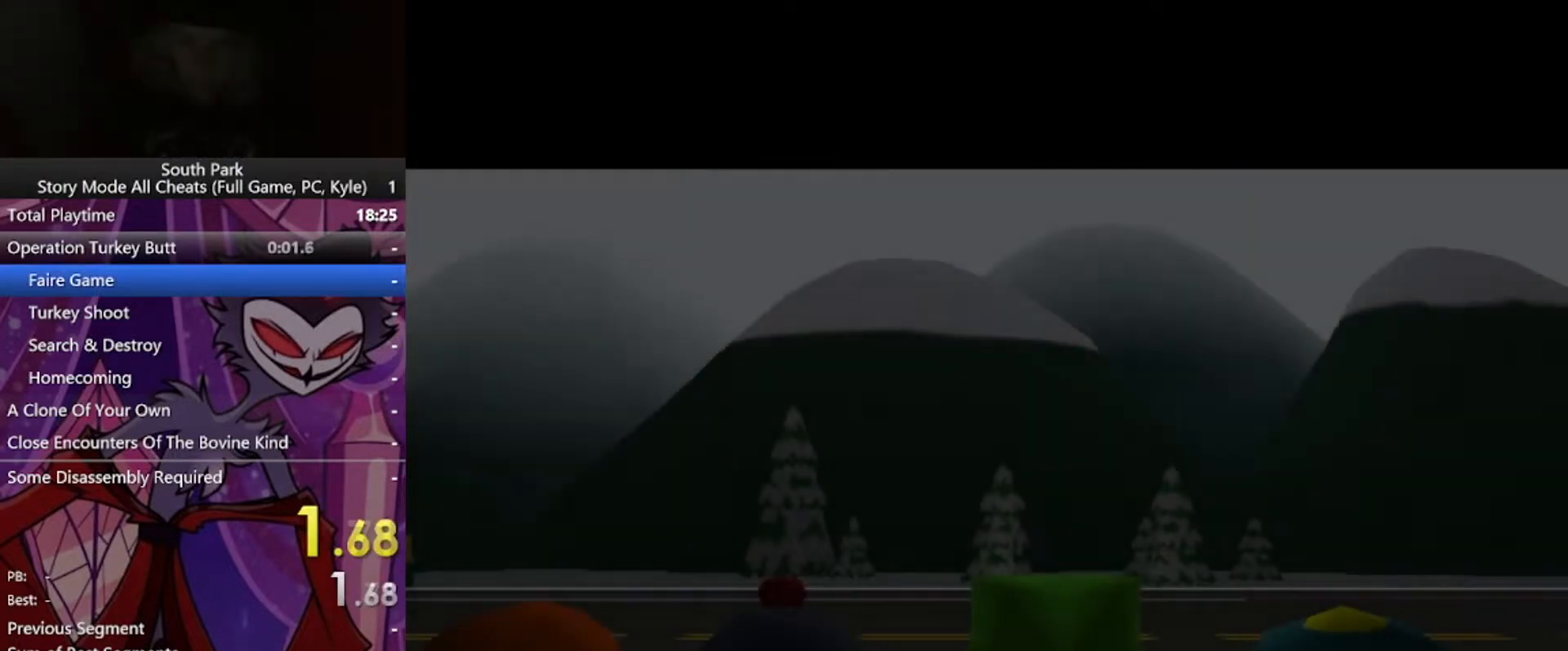
Gameplay with keyboard and mouse; each line is a JSON object with the keys and mouse buttons held at the frame after it. "events" lists presses ("down") and releases ("up") of "1", "2", "3", "4", "5", "a", "alt", "b", "c", "ctrl", "d", "e", "f", "g", "q", "r", "s", "shift", "space", "t", "tab", "tilde", "v", "w", "x", "z", "mouse_left", "mouse_wheel", "mouse_right", "mouse_mb4" and "mouse_mb5" between this image and that frame as [ms after this image, input, new state], when the widget could be followed in between. "mouse_left", "mouse_wheel", "mouse_right", "mouse_mb4", "mouse_mb5" = the "left", "wheel", "right", "mb4", "mb5" buttons of the "mouse" list. No other keys are recorded. "wheel" means that the mouse wheel is clicked or scrolled. Mouse movement is not recorded.
{"keys": ["w"], "mouse": [], "events": [[434, "w", "down"]]}
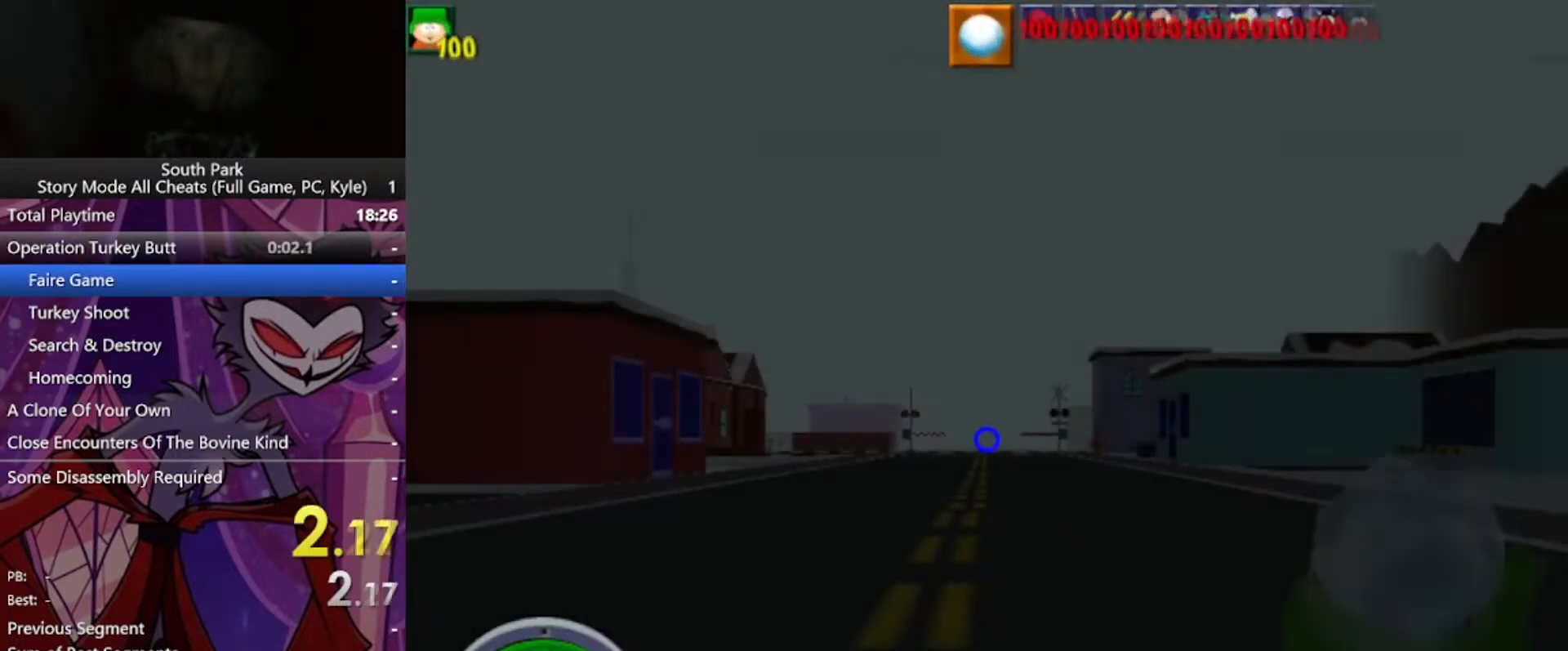
{"keys": ["w"], "mouse": [], "events": []}
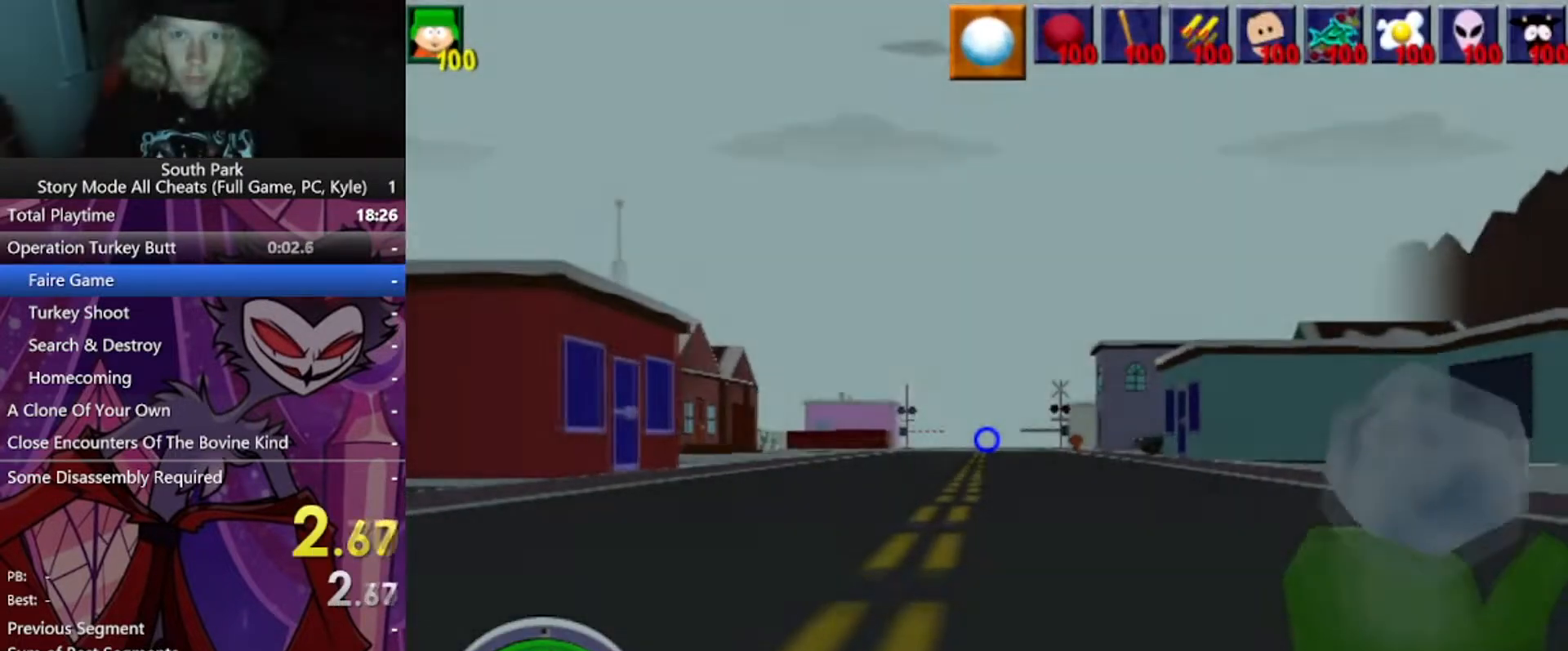
{"keys": ["w"], "mouse": [], "events": []}
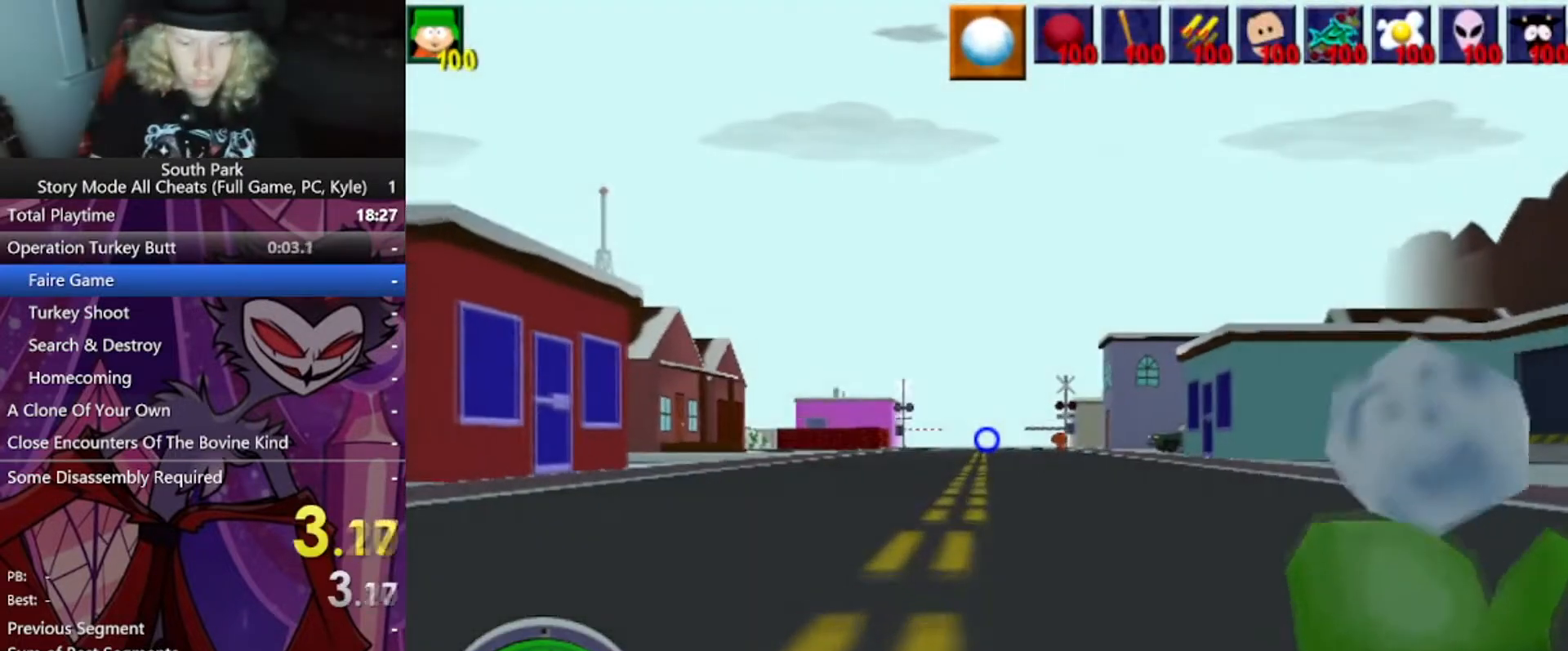
{"keys": ["w"], "mouse": [], "events": []}
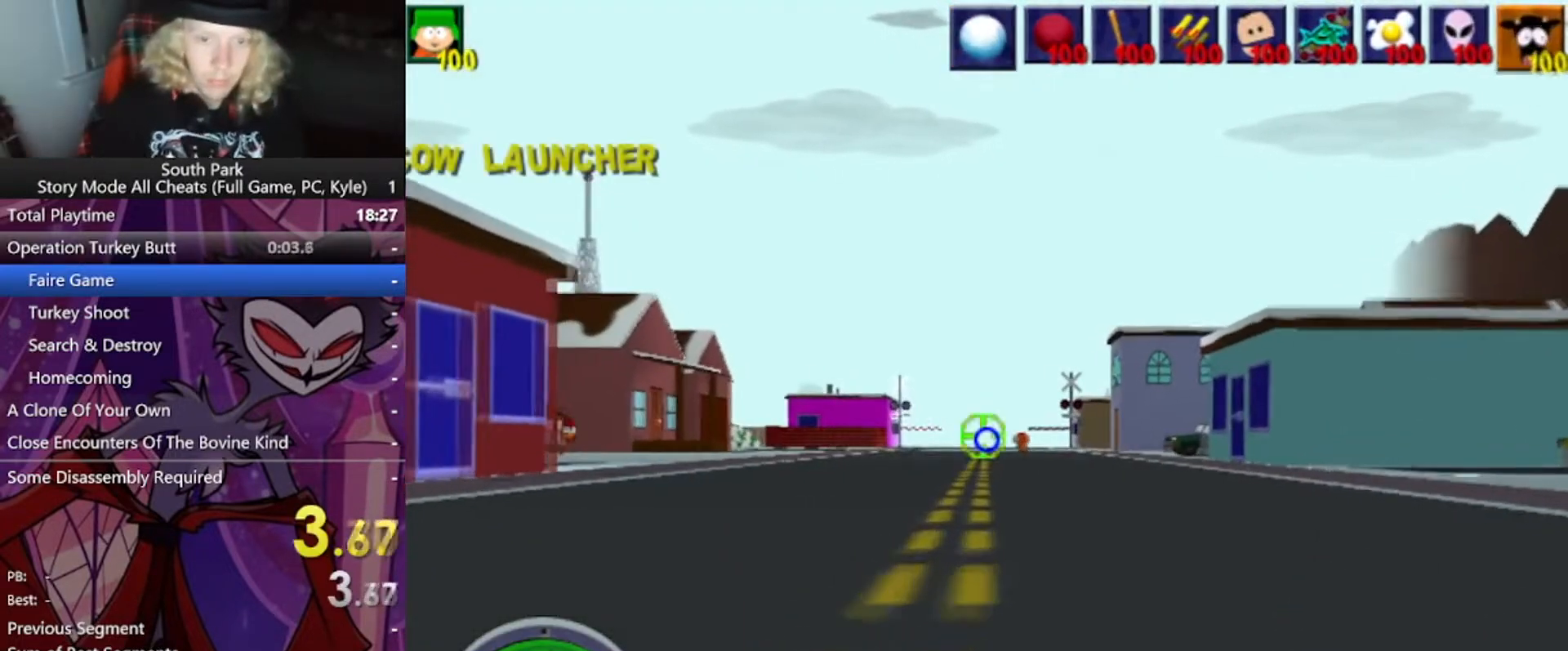
{"keys": ["w"], "mouse": [], "events": []}
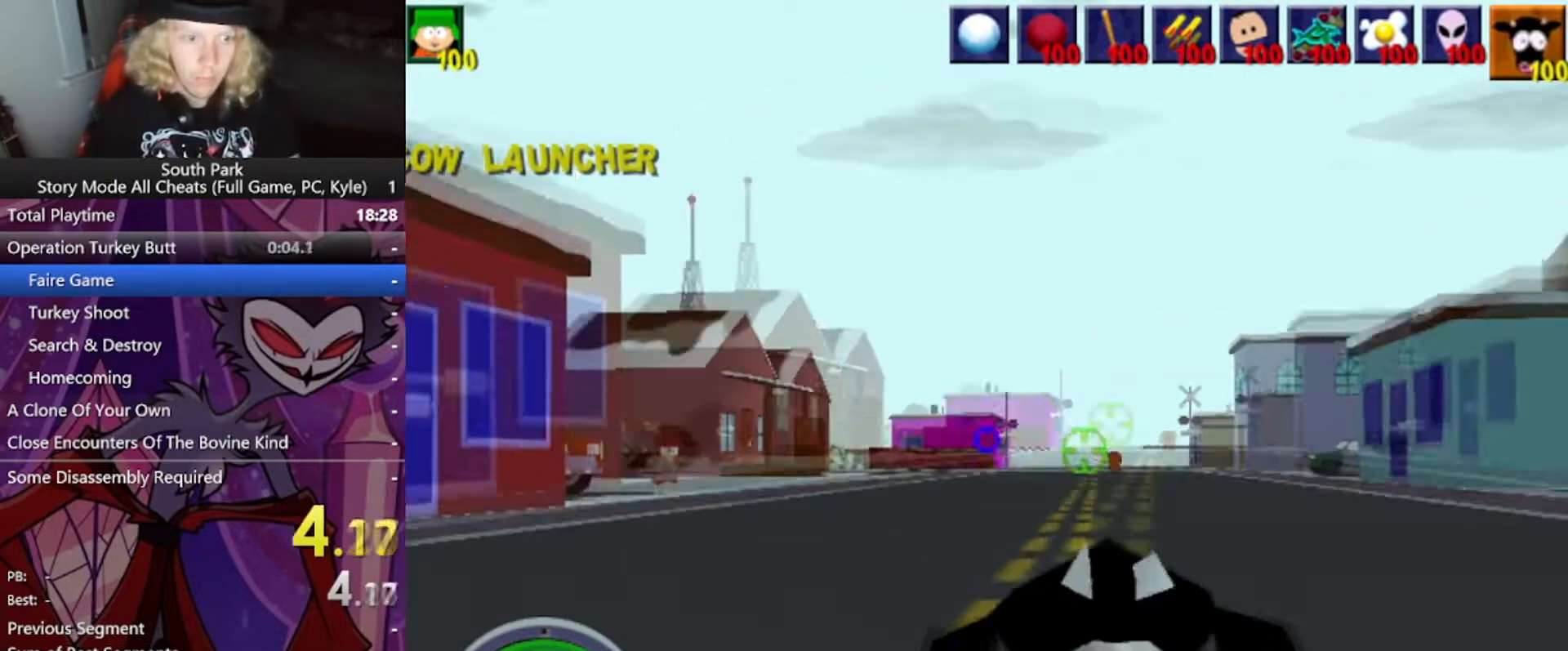
{"keys": ["w"], "mouse": [], "events": []}
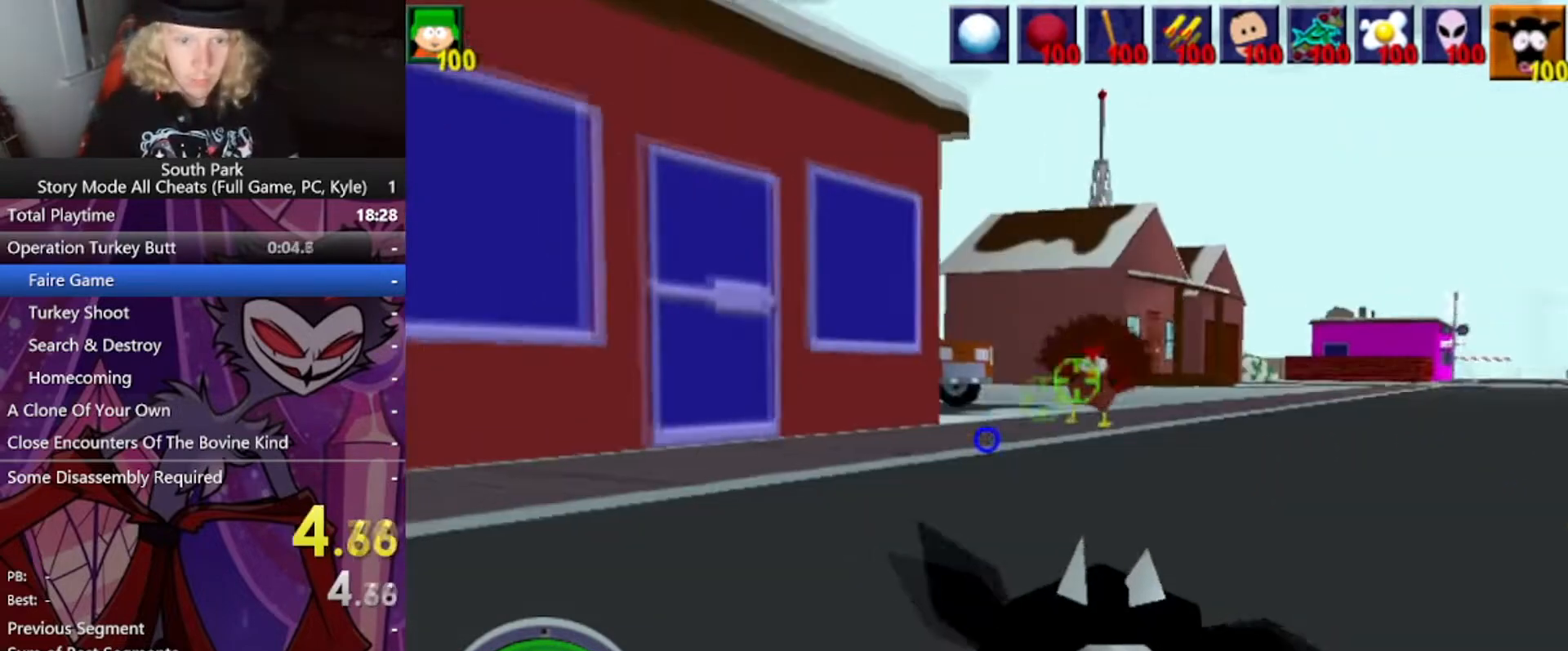
{"keys": ["d", "w"], "mouse": [], "events": [[33, "mouse_left", "down"], [166, "d", "down"], [367, "mouse_left", "up"]]}
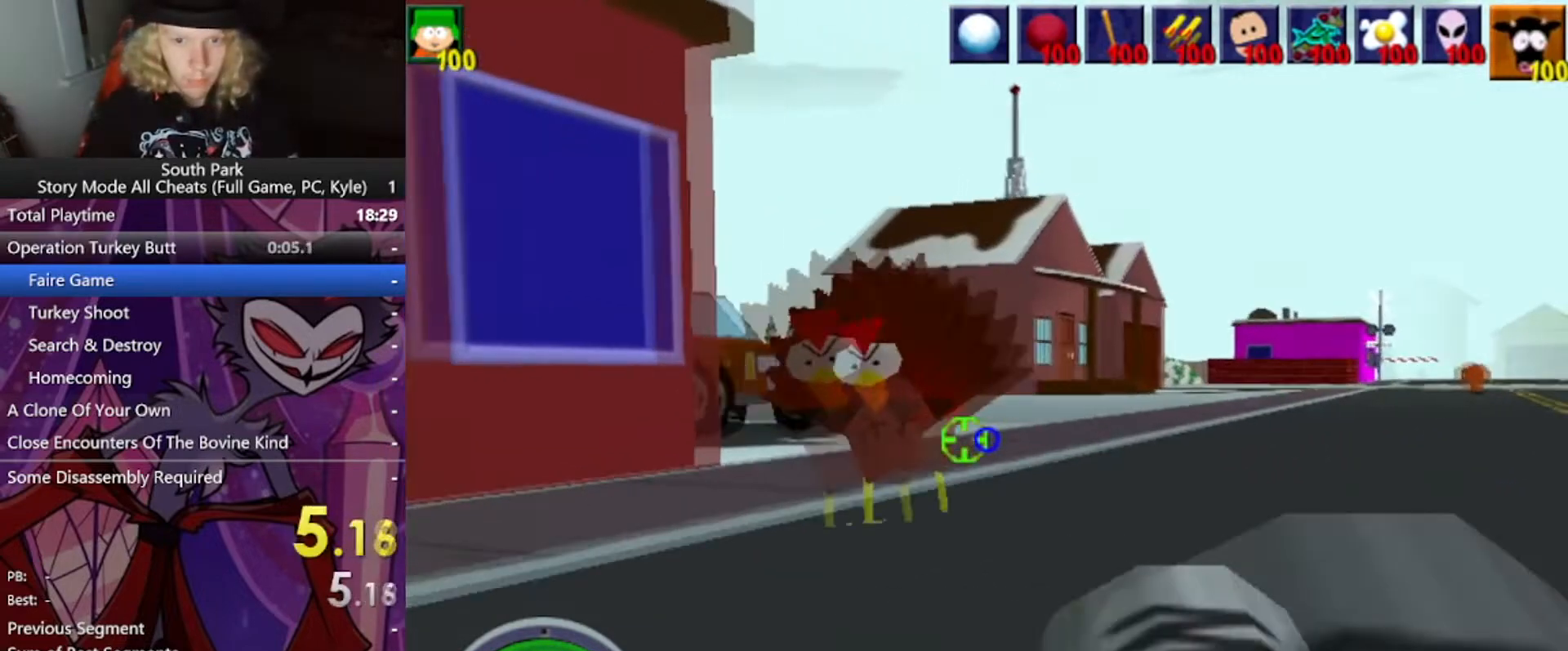
{"keys": ["d", "w"], "mouse": [], "events": []}
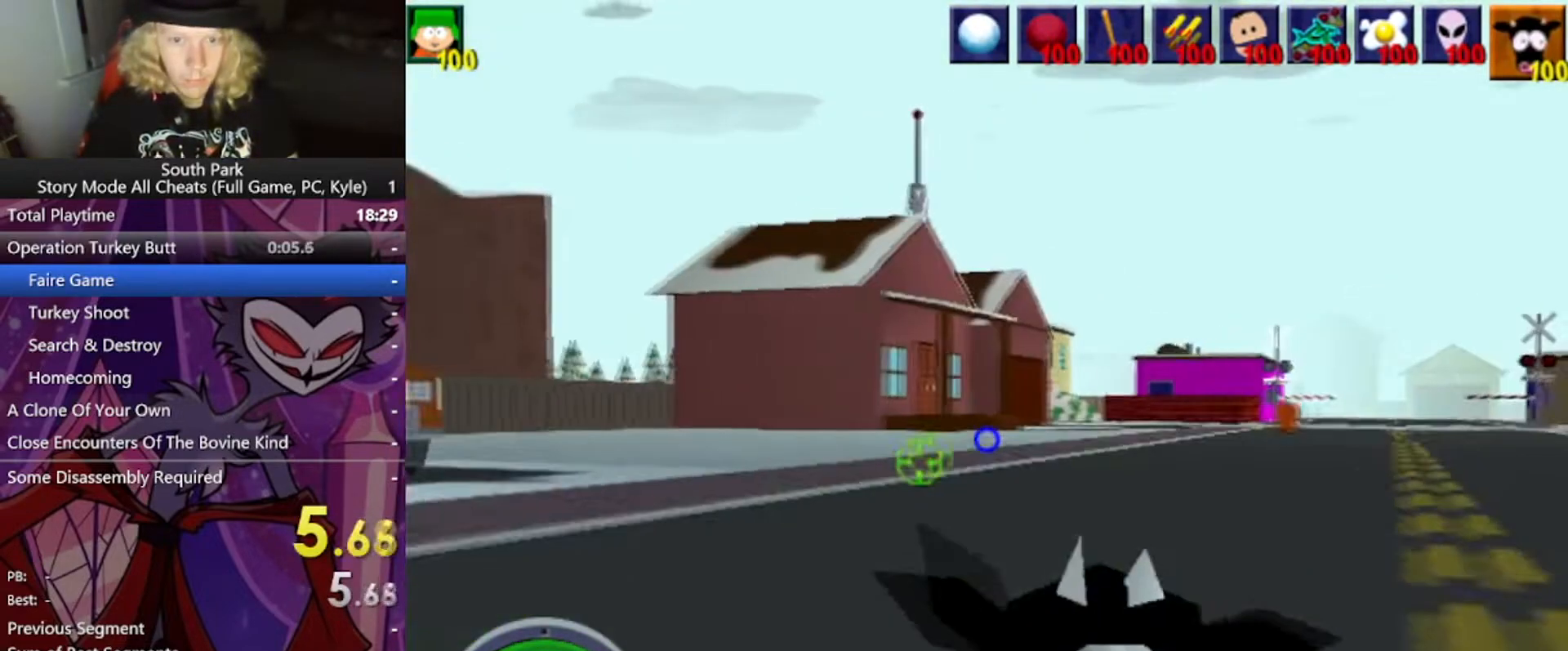
{"keys": ["w"], "mouse": [], "events": [[33, "d", "up"]]}
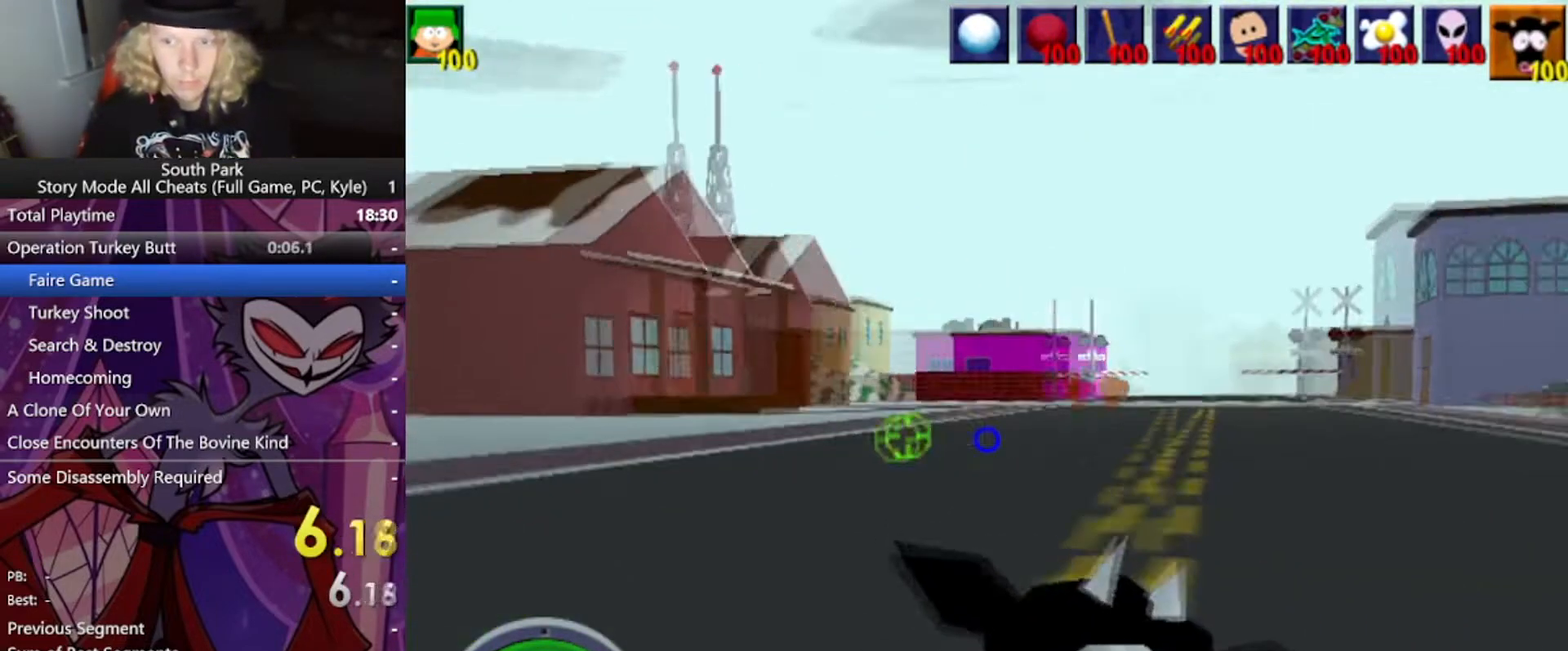
{"keys": ["d", "w"], "mouse": [], "events": [[133, "d", "down"]]}
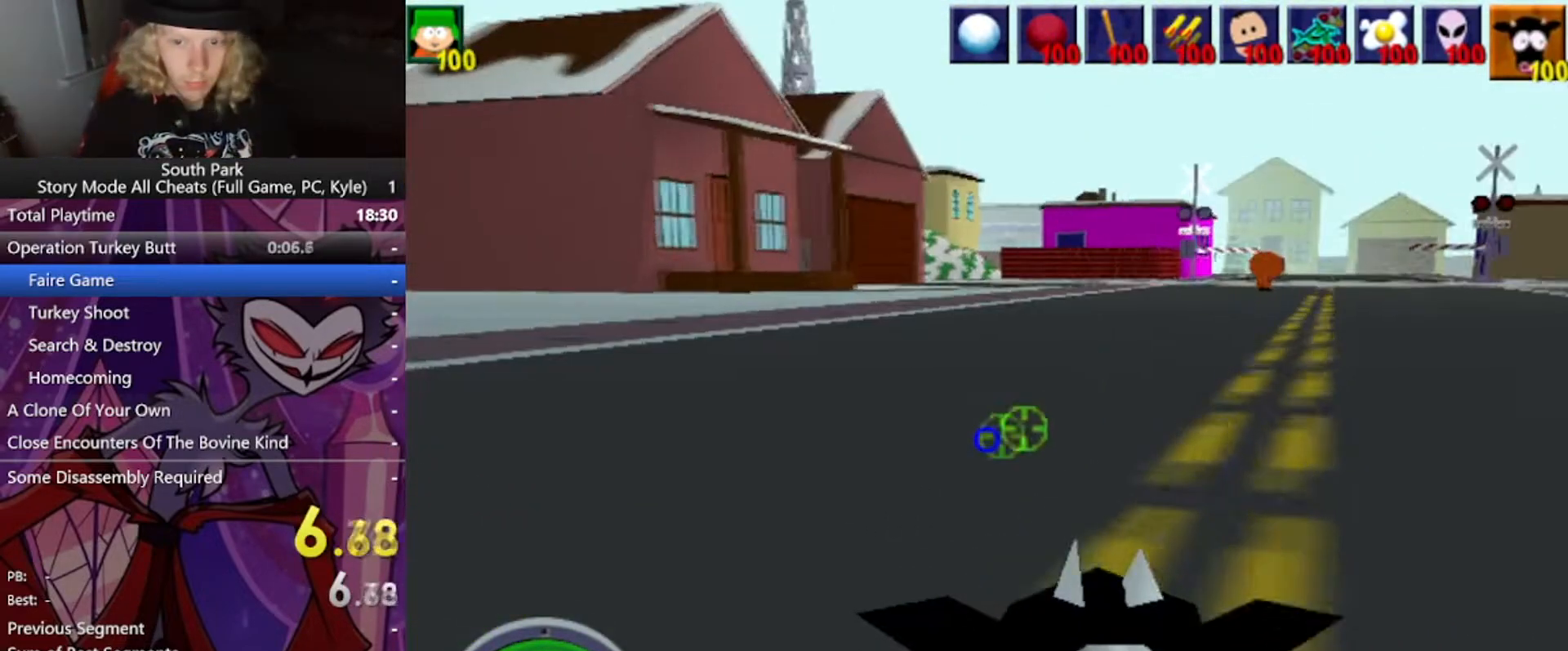
{"keys": ["d", "w"], "mouse": [], "events": []}
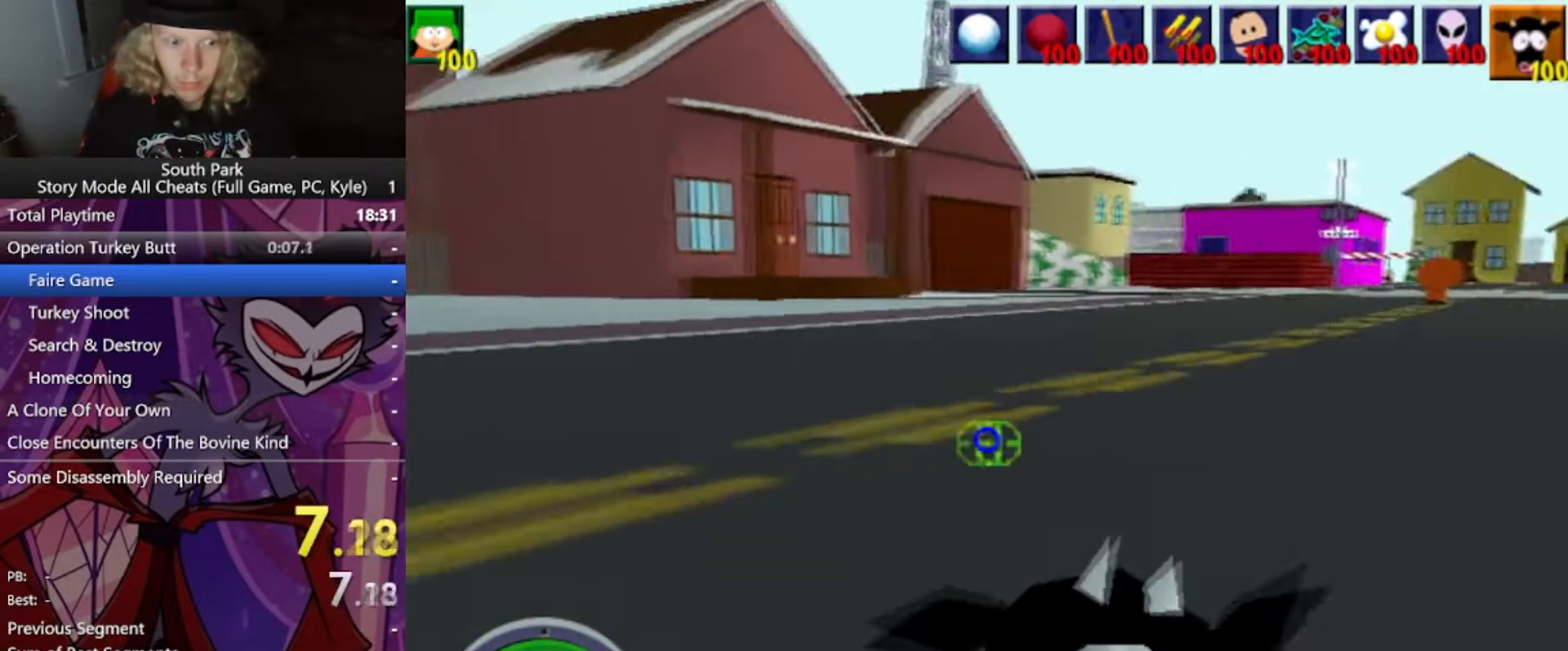
{"keys": ["d", "w"], "mouse": [], "events": []}
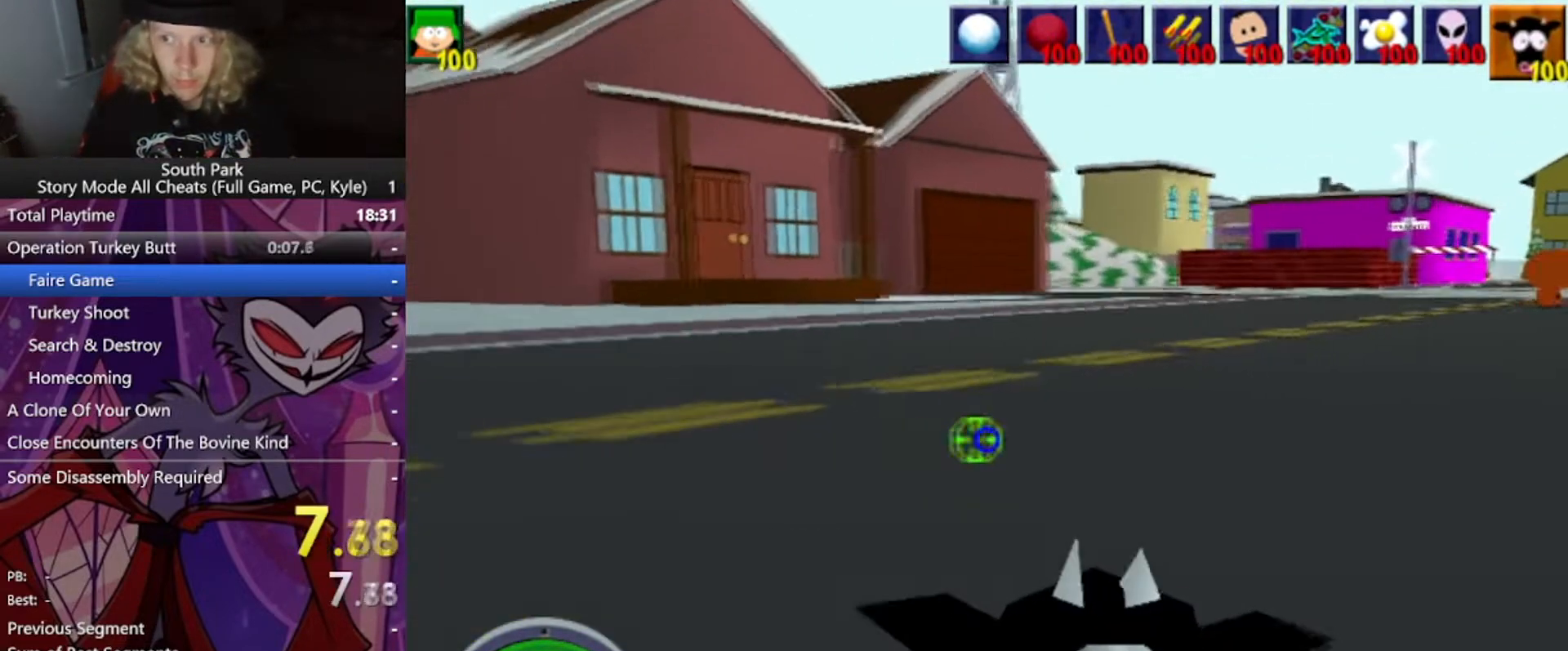
{"keys": ["d", "w"], "mouse": [], "events": []}
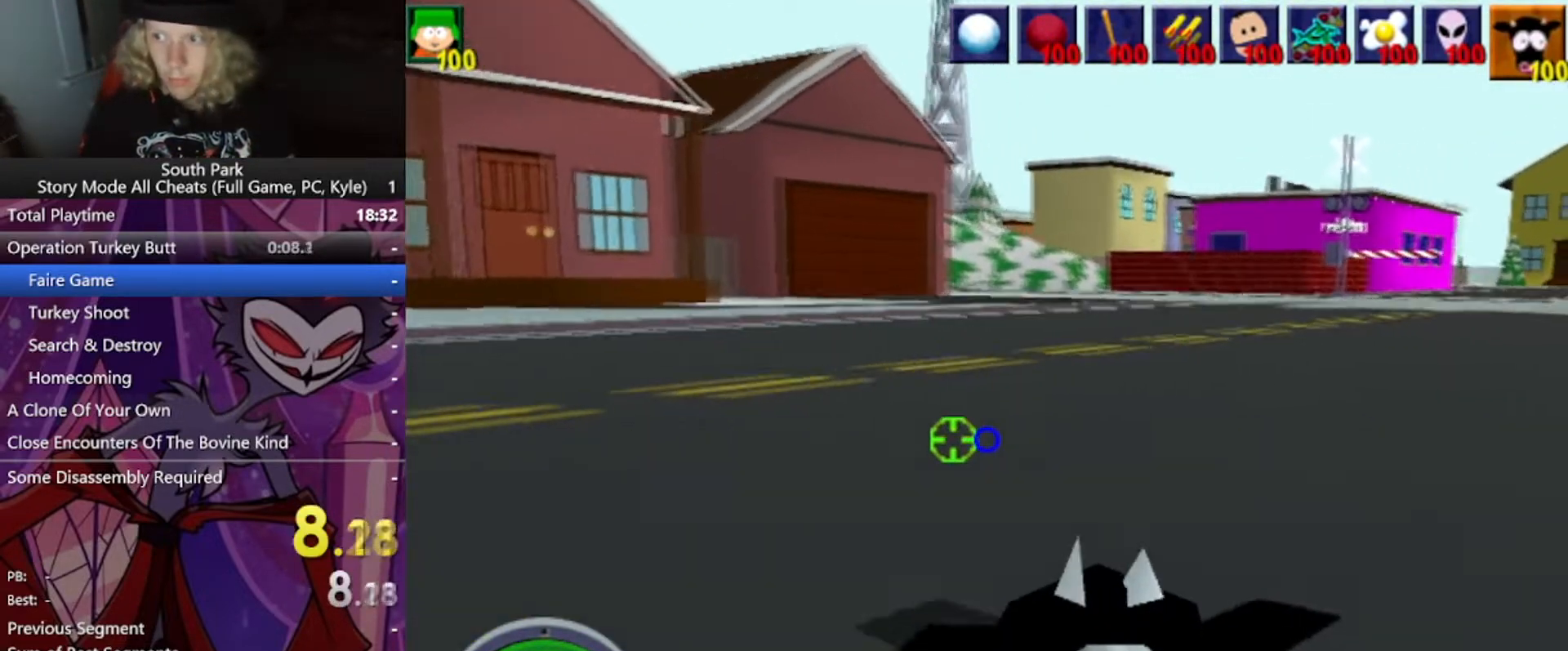
{"keys": ["d", "w"], "mouse": [], "events": []}
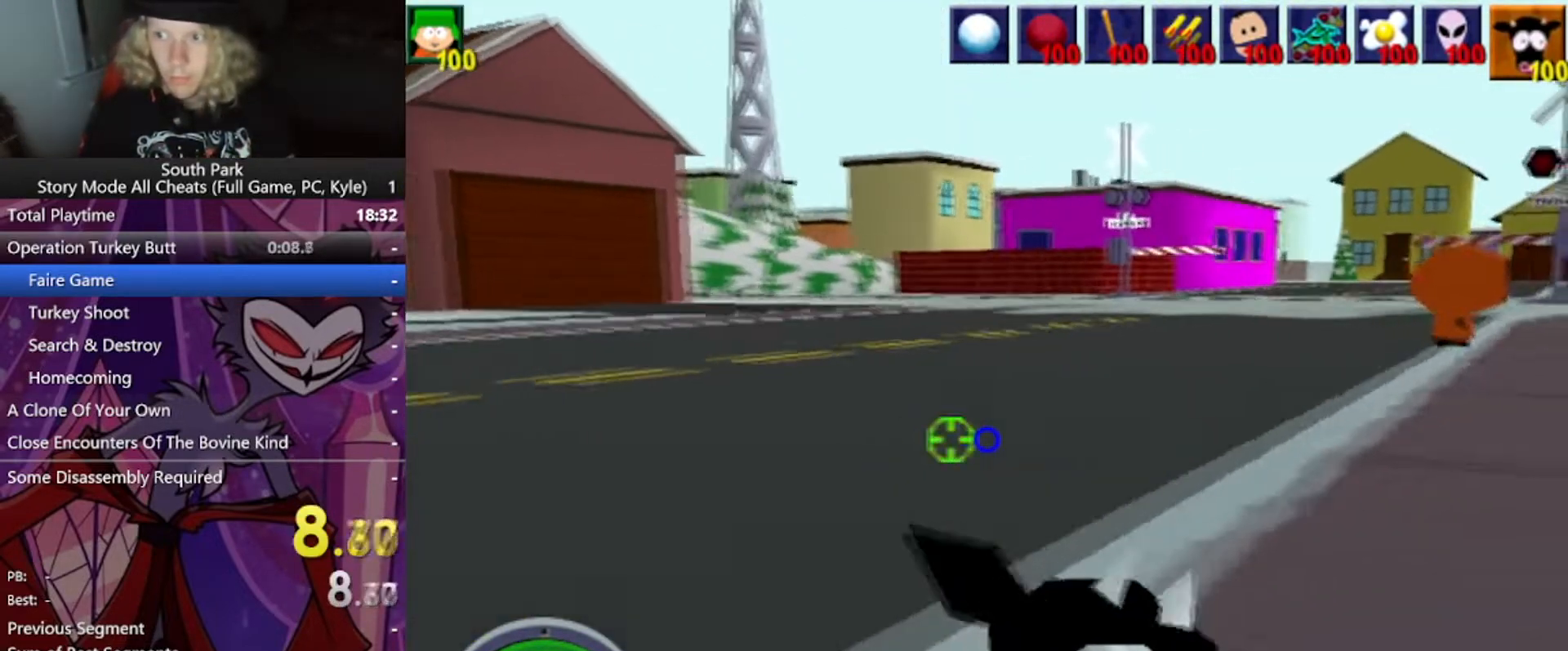
{"keys": ["d", "w"], "mouse": [], "events": []}
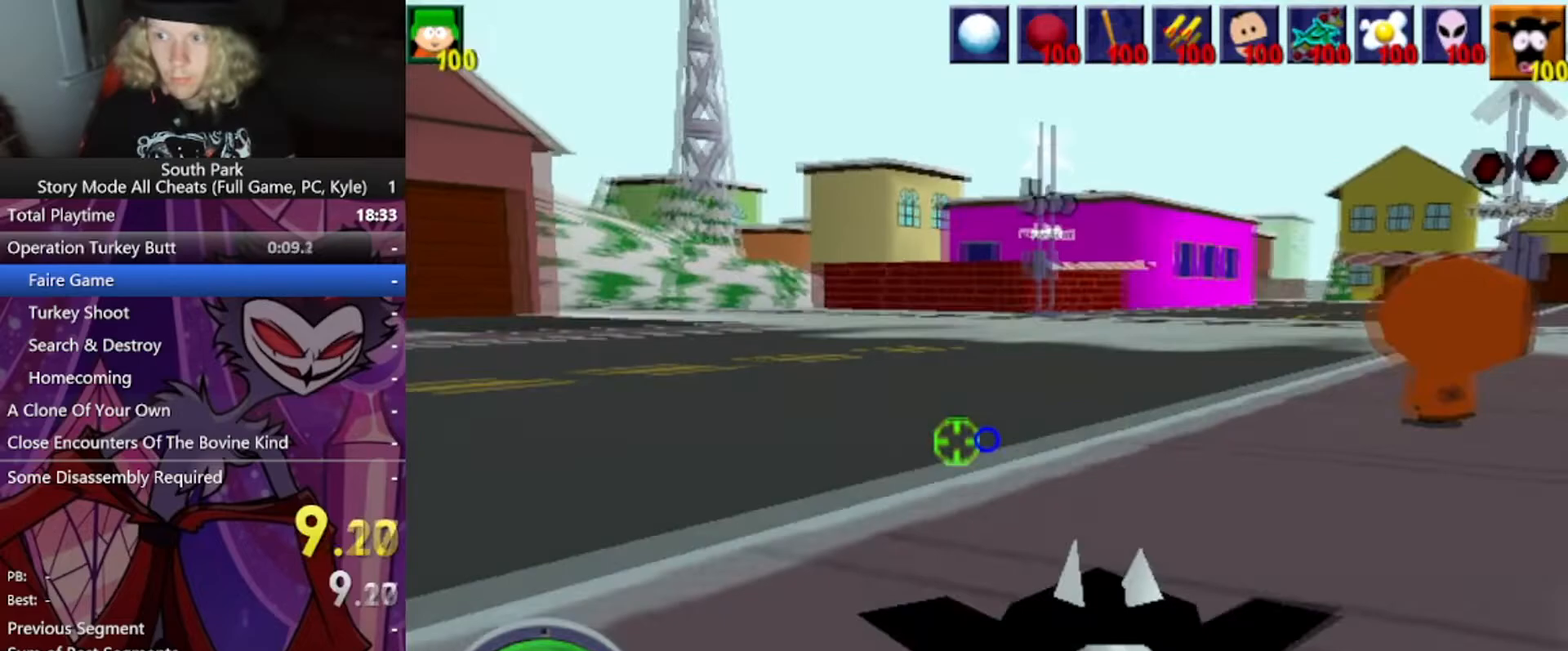
{"keys": ["w"], "mouse": [], "events": [[267, "d", "up"]]}
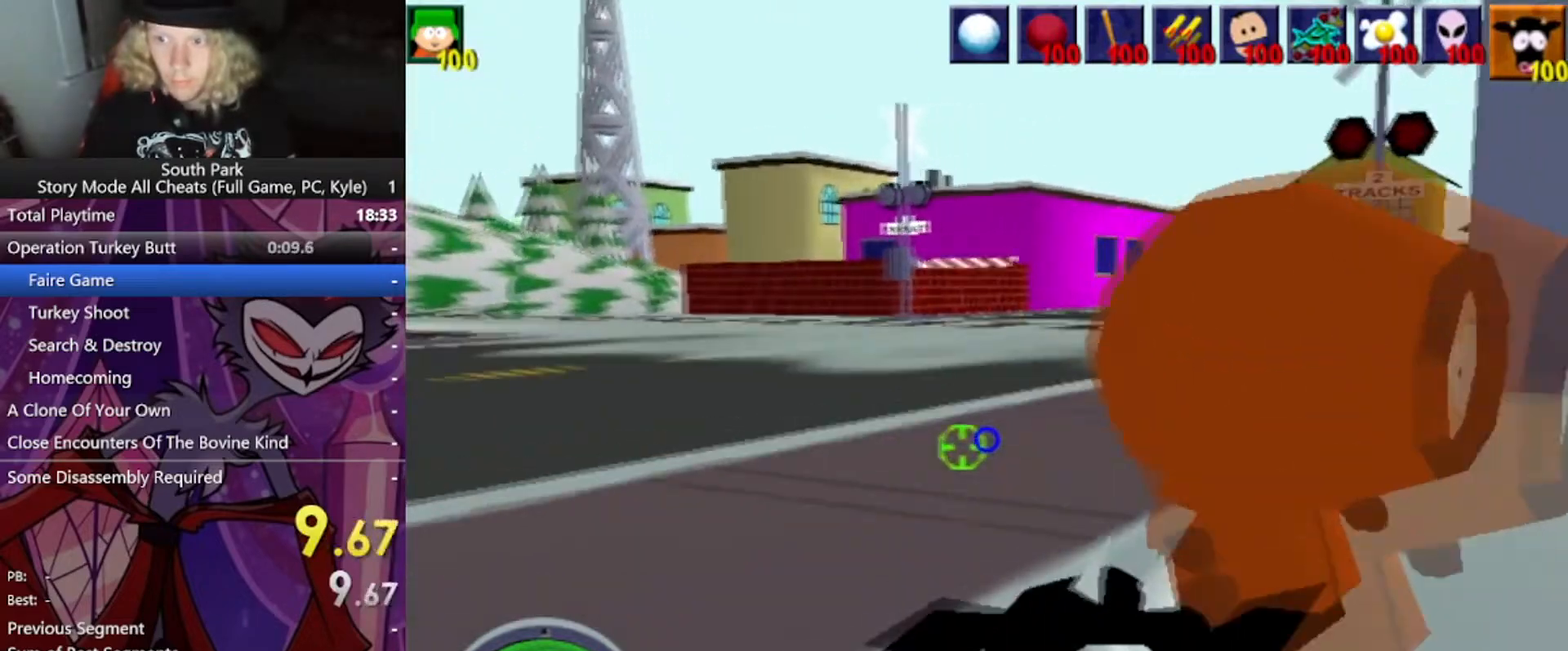
{"keys": ["d"], "mouse": [], "events": [[34, "d", "down"], [401, "w", "up"]]}
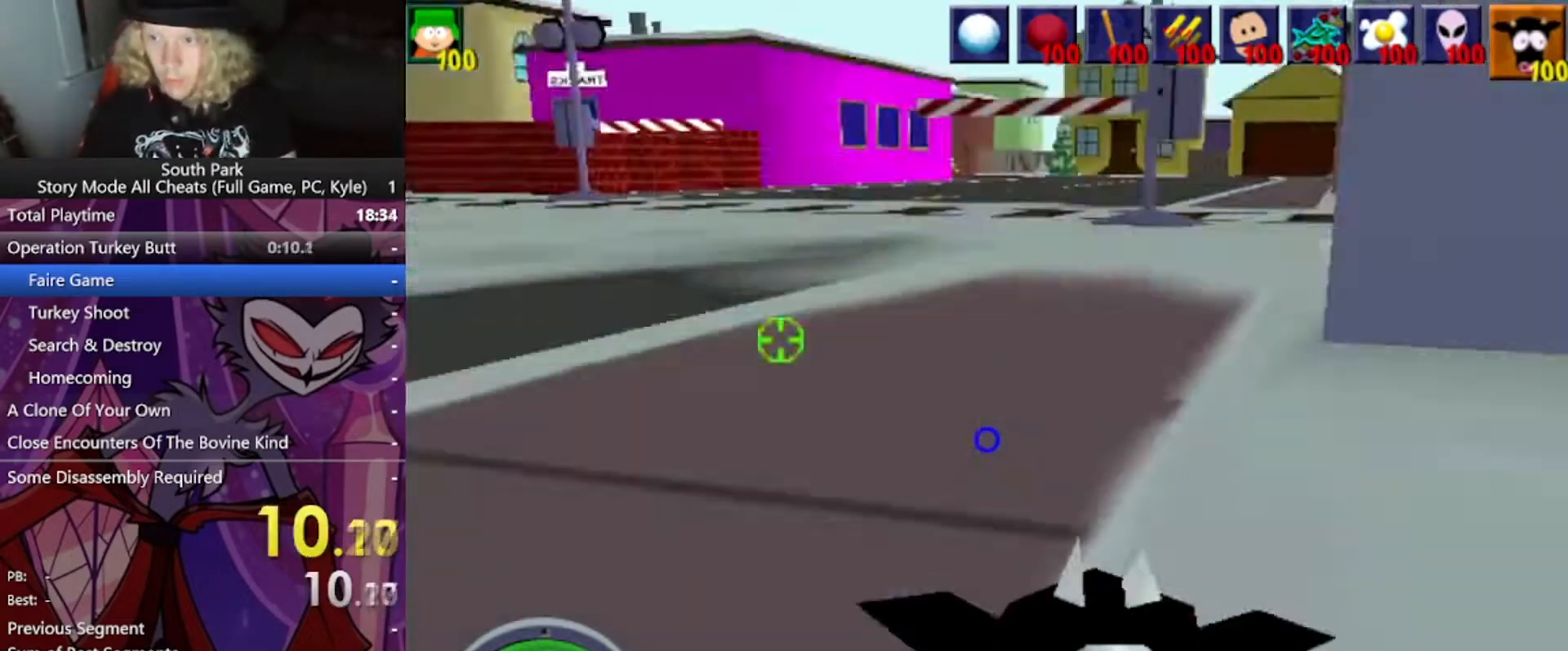
{"keys": [], "mouse": [], "events": [[67, "d", "up"]]}
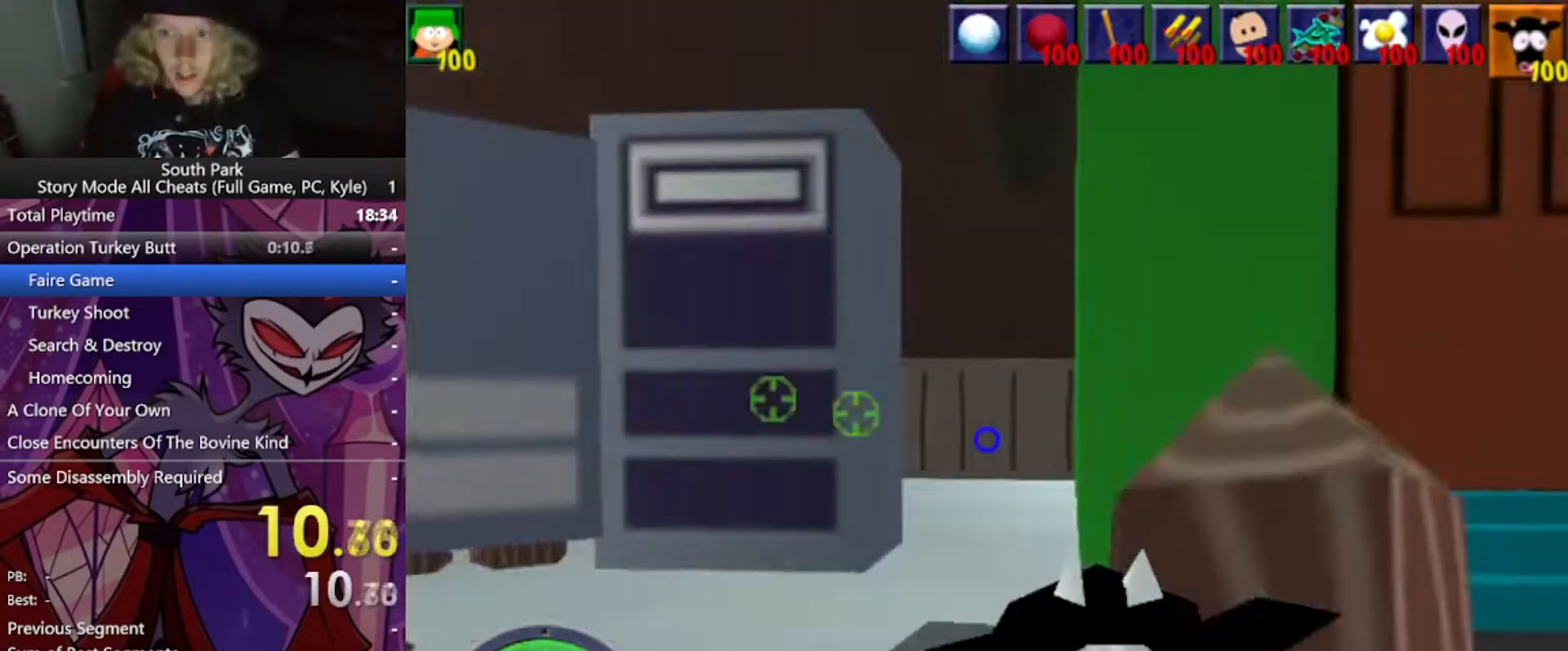
{"keys": [], "mouse": [], "events": []}
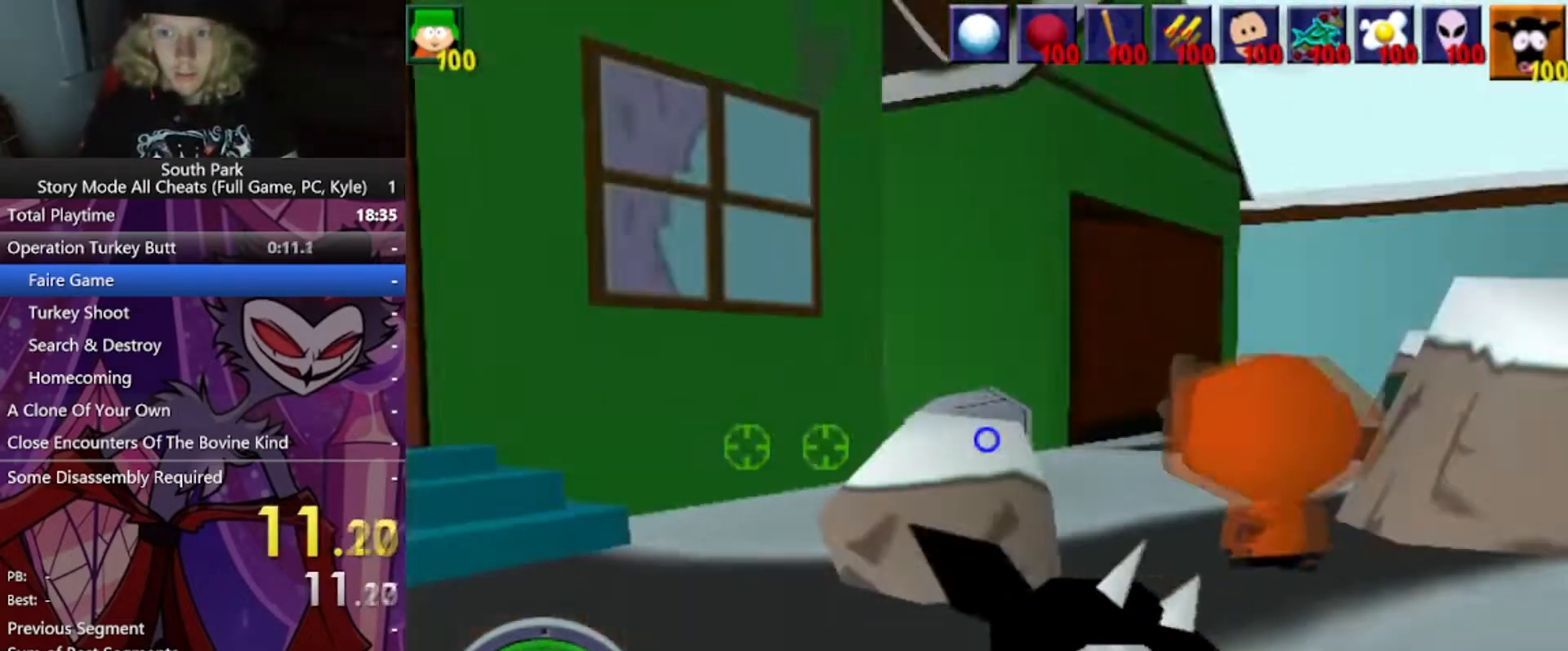
{"keys": ["w"], "mouse": [], "events": [[267, "w", "down"]]}
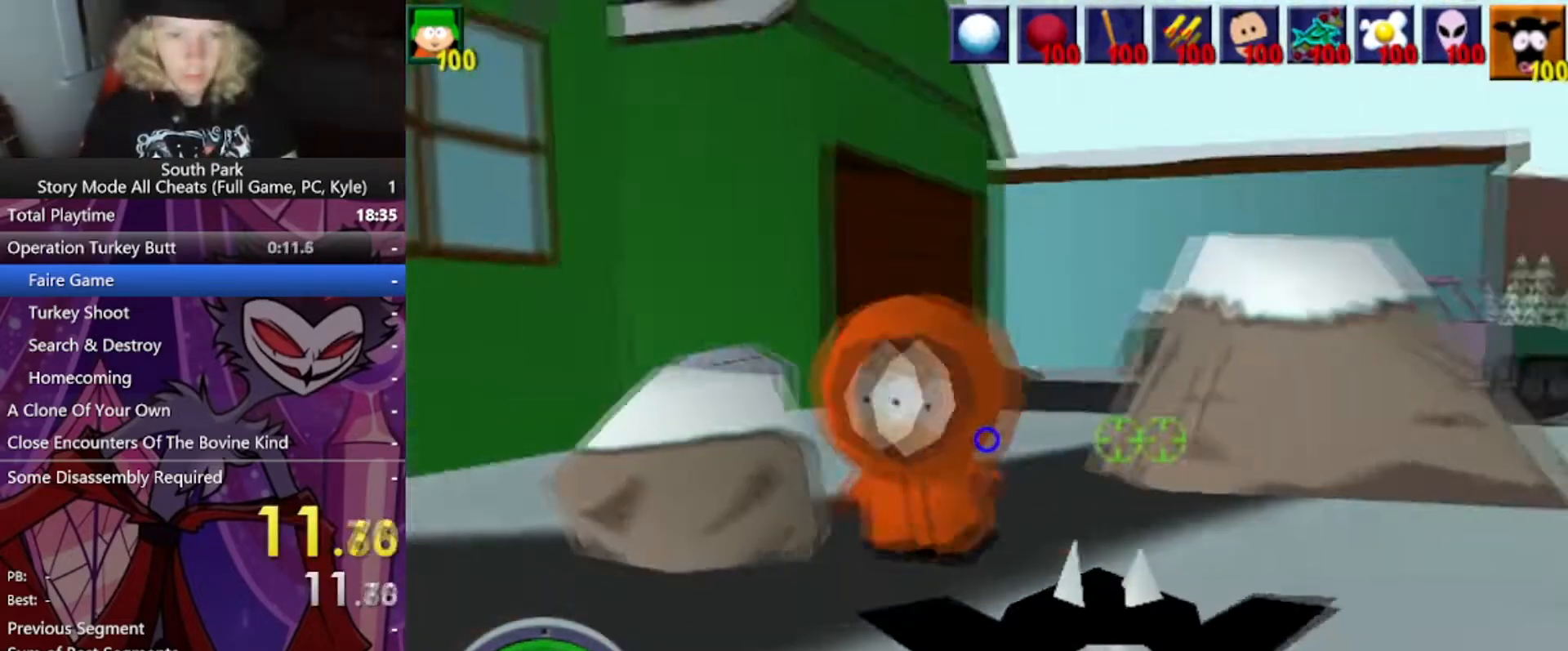
{"keys": ["d", "w"], "mouse": [], "events": [[301, "d", "down"]]}
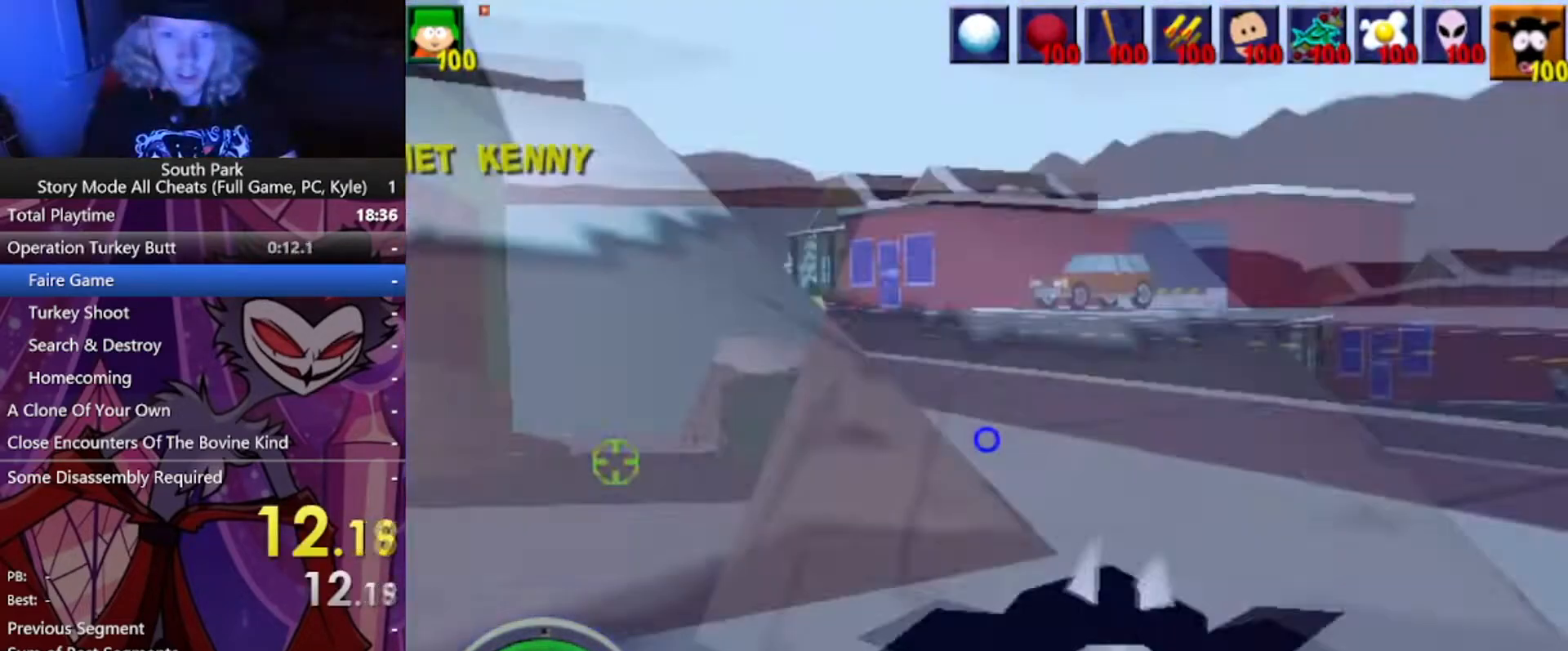
{"keys": ["d", "w"], "mouse": [], "events": []}
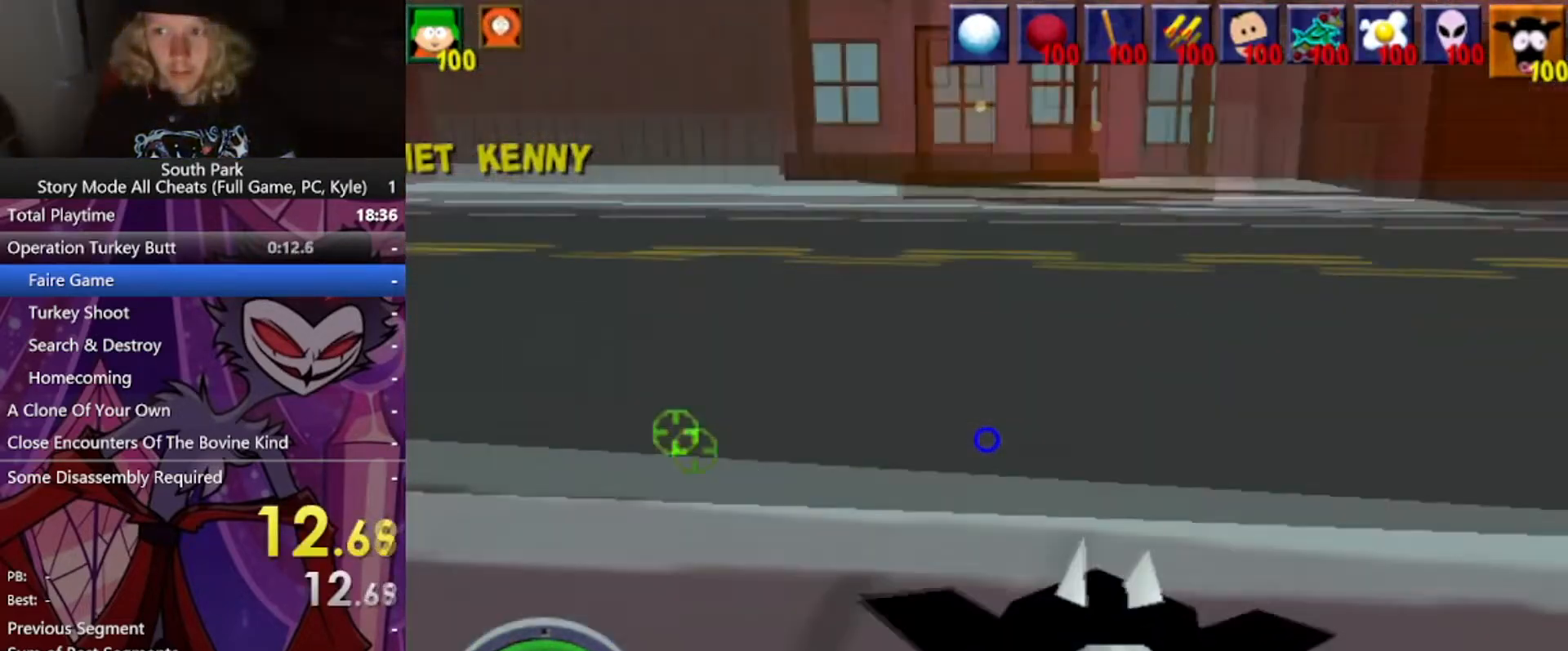
{"keys": ["d", "w"], "mouse": [], "events": []}
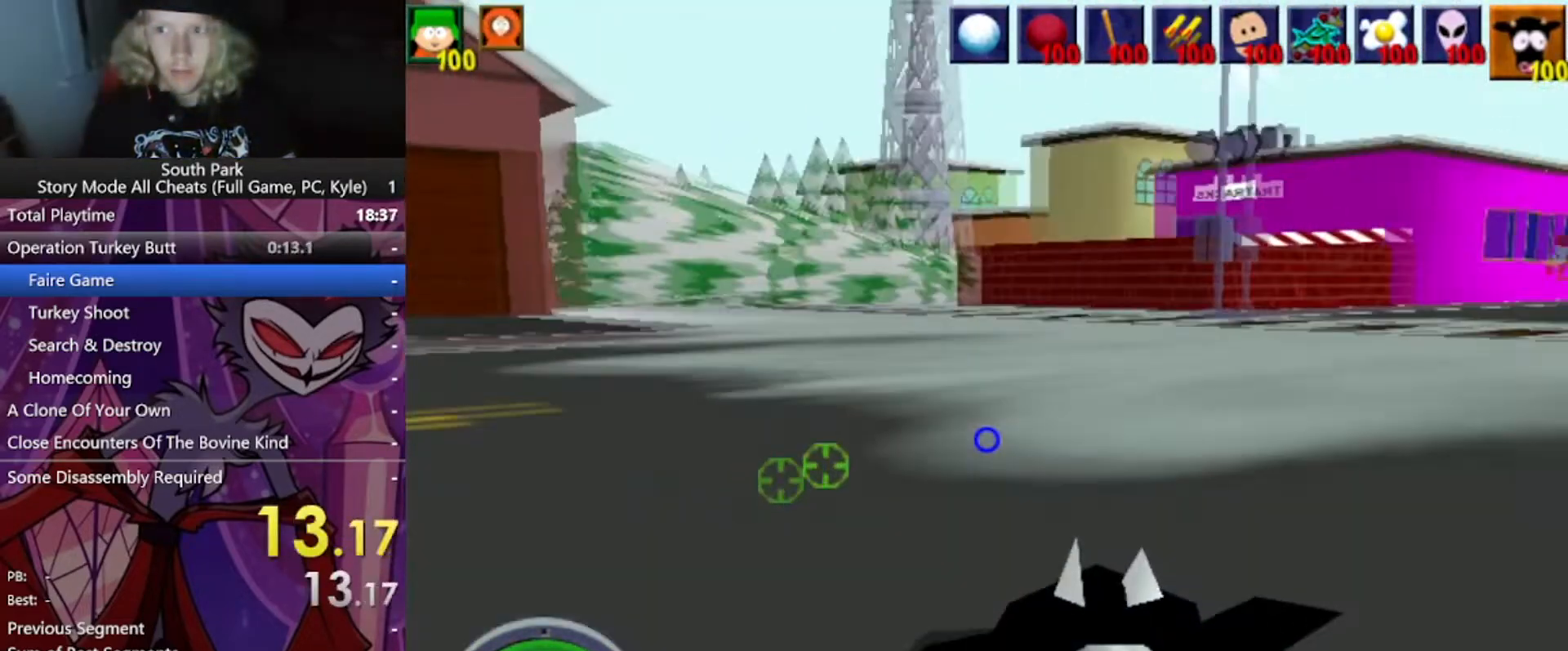
{"keys": ["d", "w"], "mouse": ["left"], "events": [[467, "mouse_left", "down"]]}
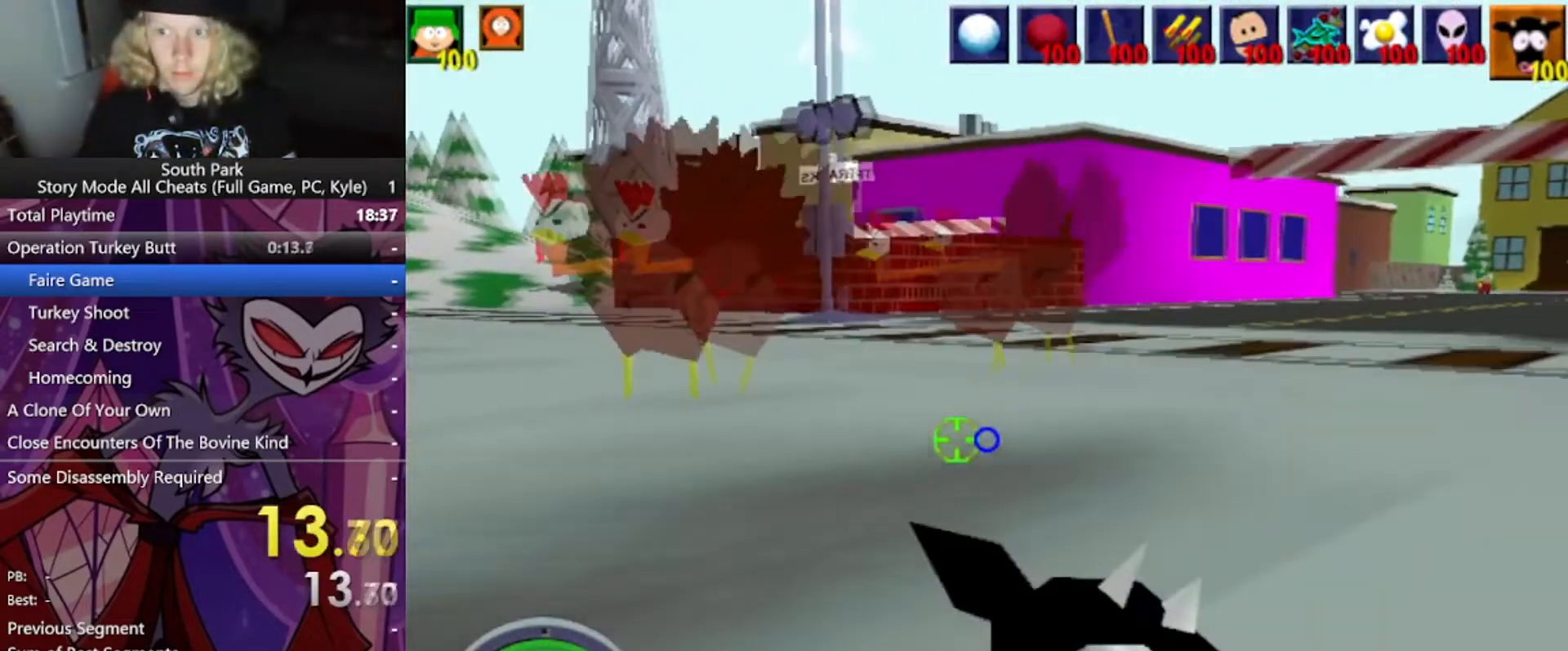
{"keys": ["a", "d", "w"], "mouse": [], "events": [[66, "mouse_left", "up"], [500, "a", "down"]]}
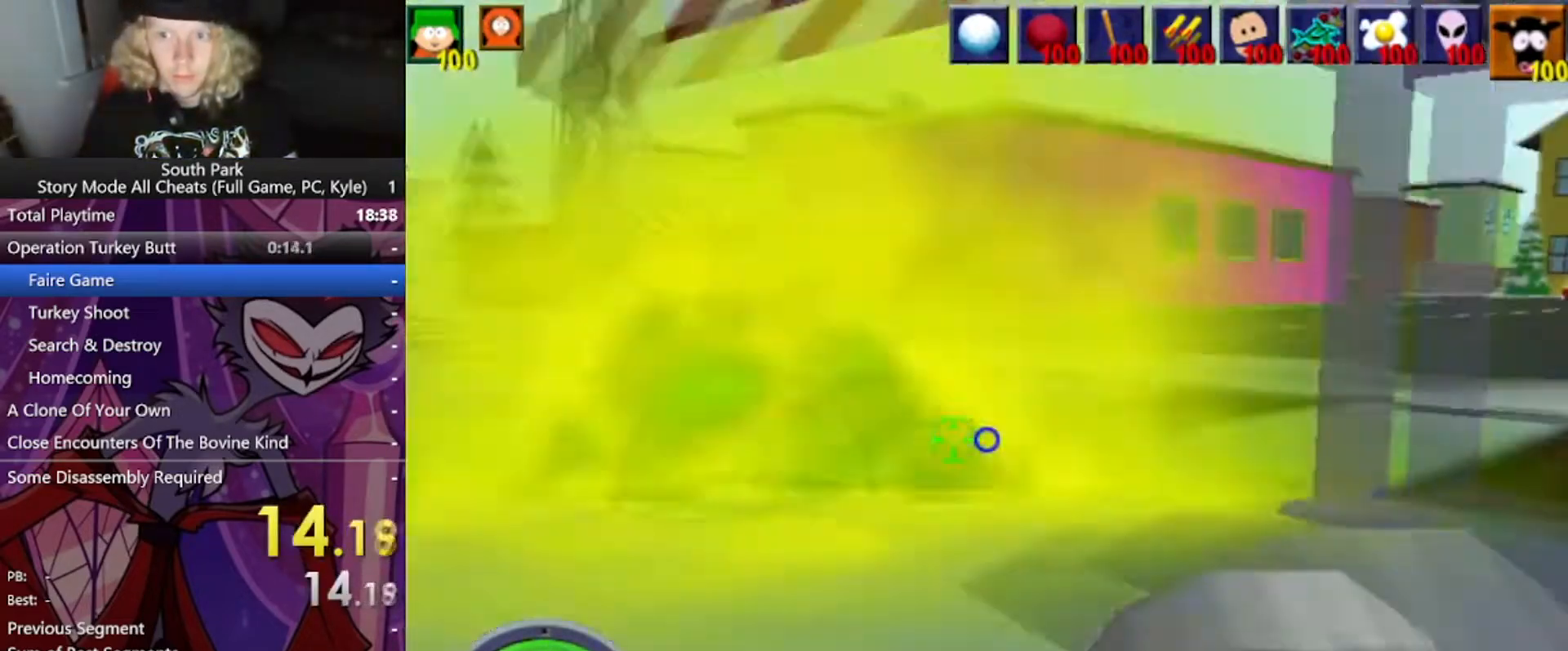
{"keys": ["d", "w"], "mouse": [], "events": [[334, "a", "up"]]}
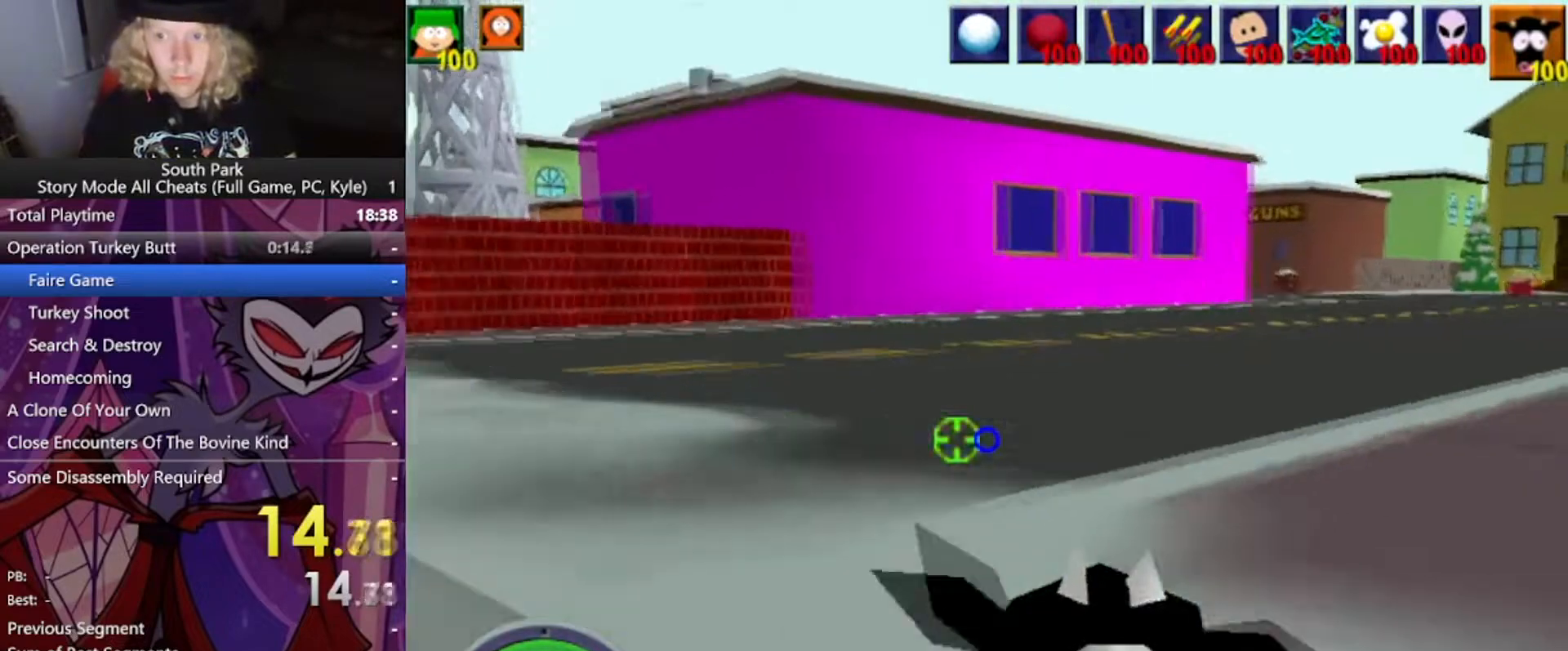
{"keys": ["d", "w"], "mouse": [], "events": []}
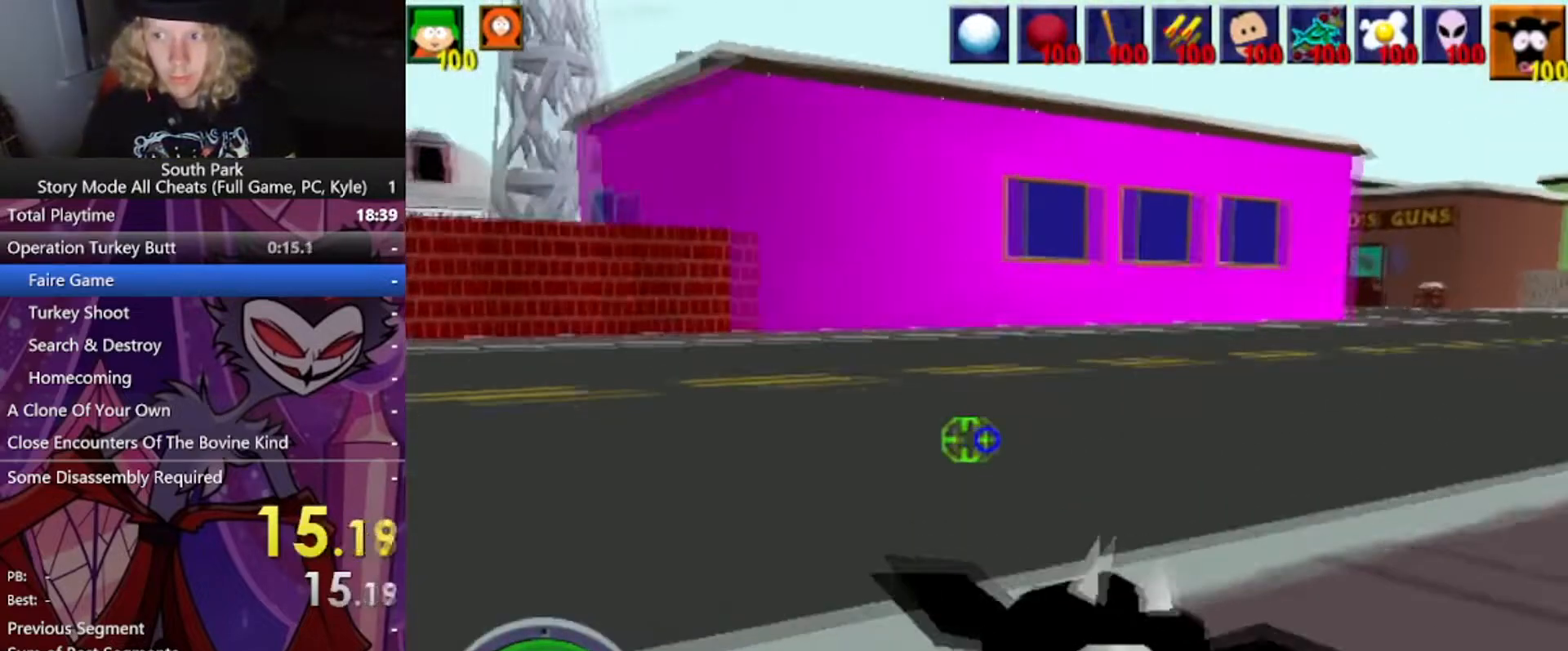
{"keys": ["d", "w"], "mouse": [], "events": []}
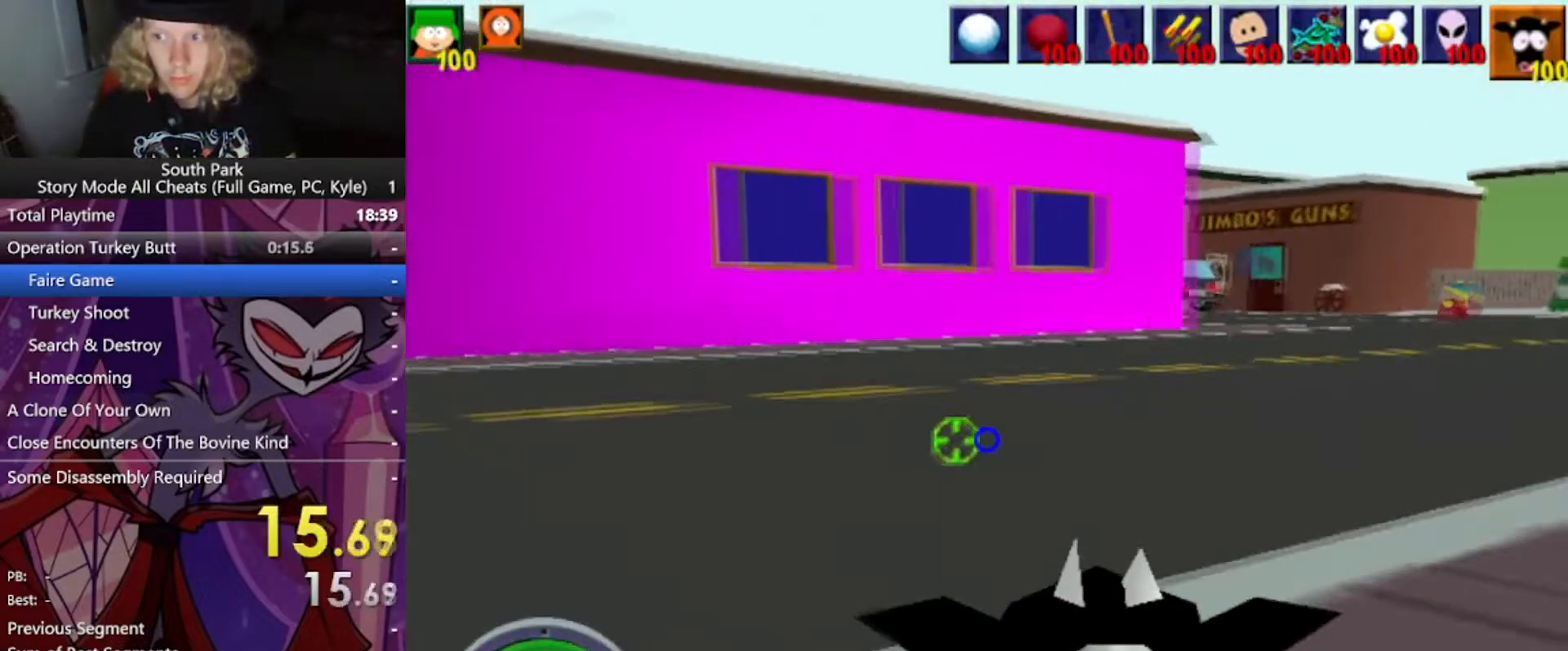
{"keys": ["d", "w"], "mouse": [], "events": []}